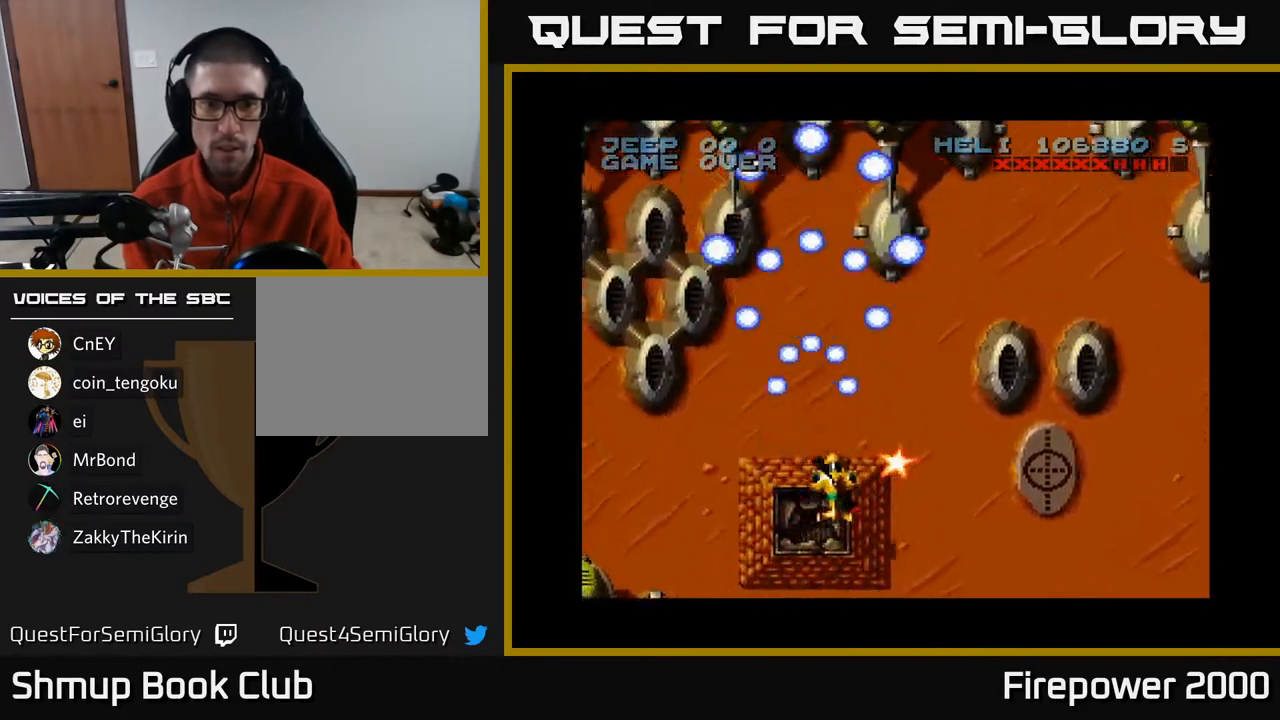
Gameplay with a controller (Xbox layout); each line is a JSON object with the inputs held at the frame after it. "events" lists button and stick changes between this image and that frame as [ms after this image, input, new state], when the widget could be followed in between.
{"buttons": ["A", "DPAD_LEFT"], "left_stick": "center", "right_stick": "center", "events": [[133, "DPAD_UP", "up"], [267, "DPAD_RIGHT", "up"], [283, "DPAD_LEFT", "down"]]}
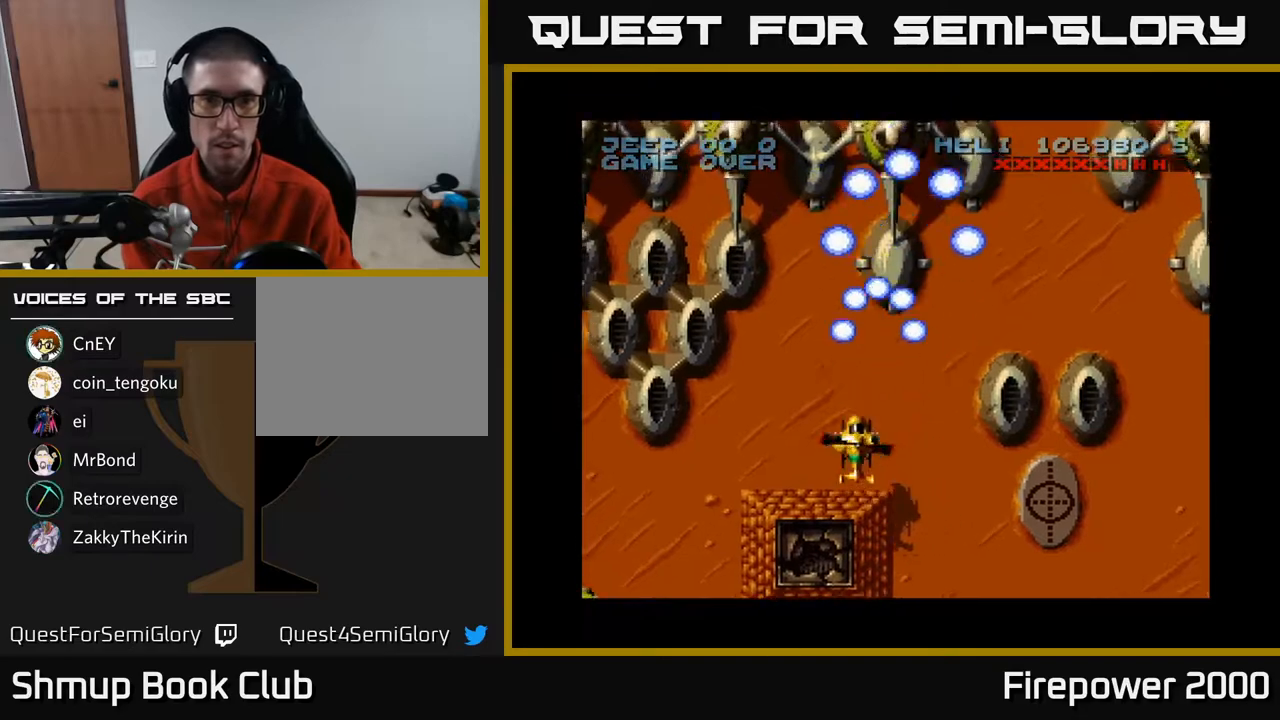
{"buttons": ["A"], "left_stick": "center", "right_stick": "center", "events": [[33, "DPAD_DOWN", "down"], [100, "DPAD_LEFT", "up"], [467, "DPAD_DOWN", "up"]]}
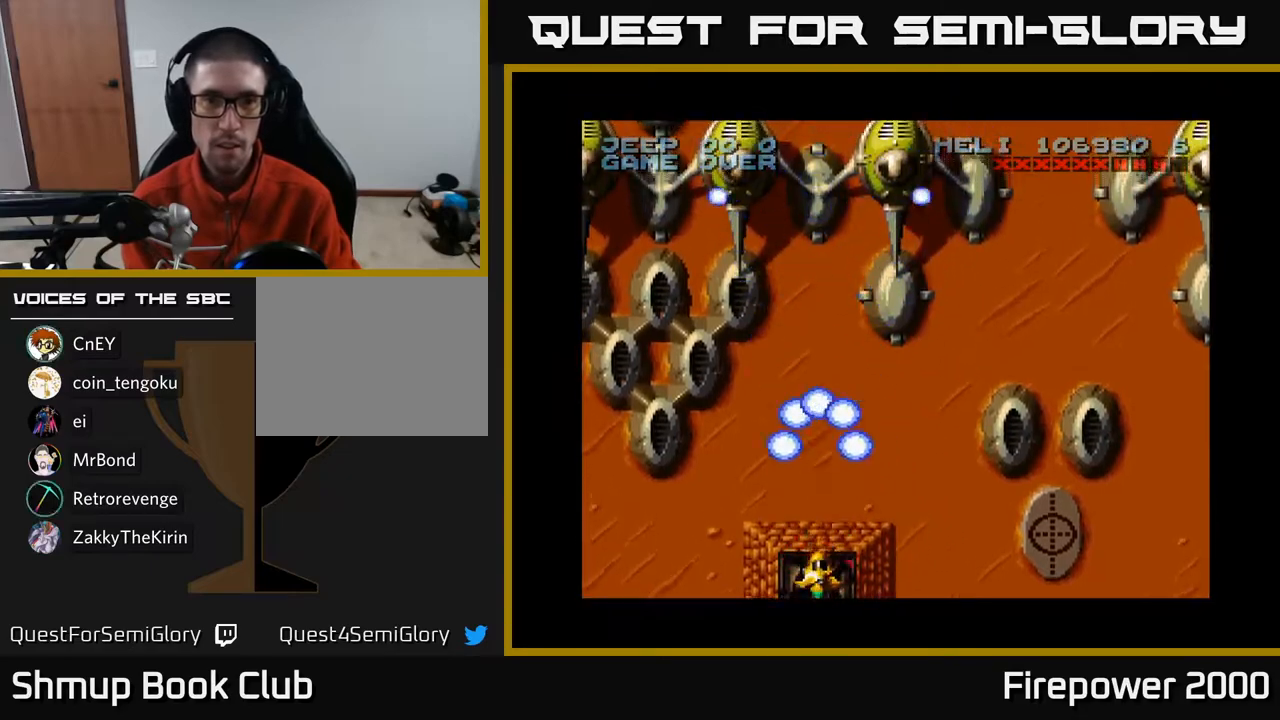
{"buttons": ["A"], "left_stick": "center", "right_stick": "center", "events": [[83, "DPAD_UP", "down"], [433, "DPAD_UP", "up"]]}
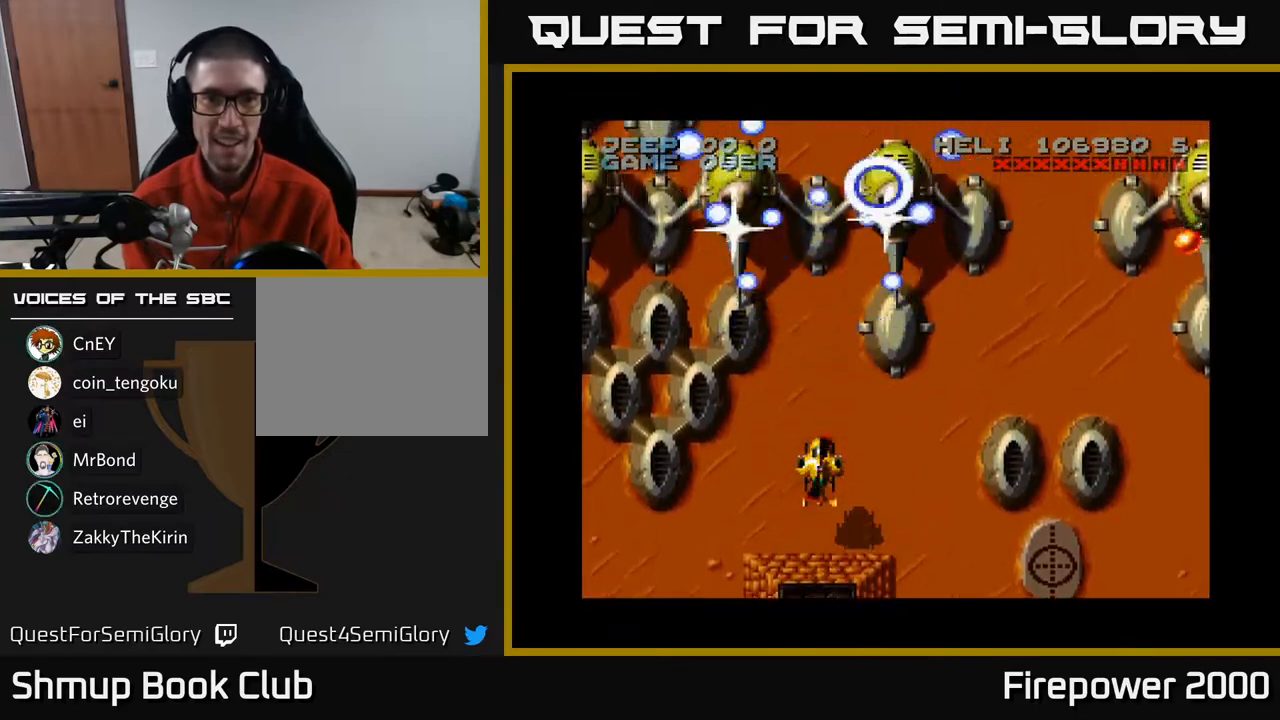
{"buttons": ["A", "DPAD_DOWN"], "left_stick": "center", "right_stick": "center", "events": [[383, "DPAD_DOWN", "down"]]}
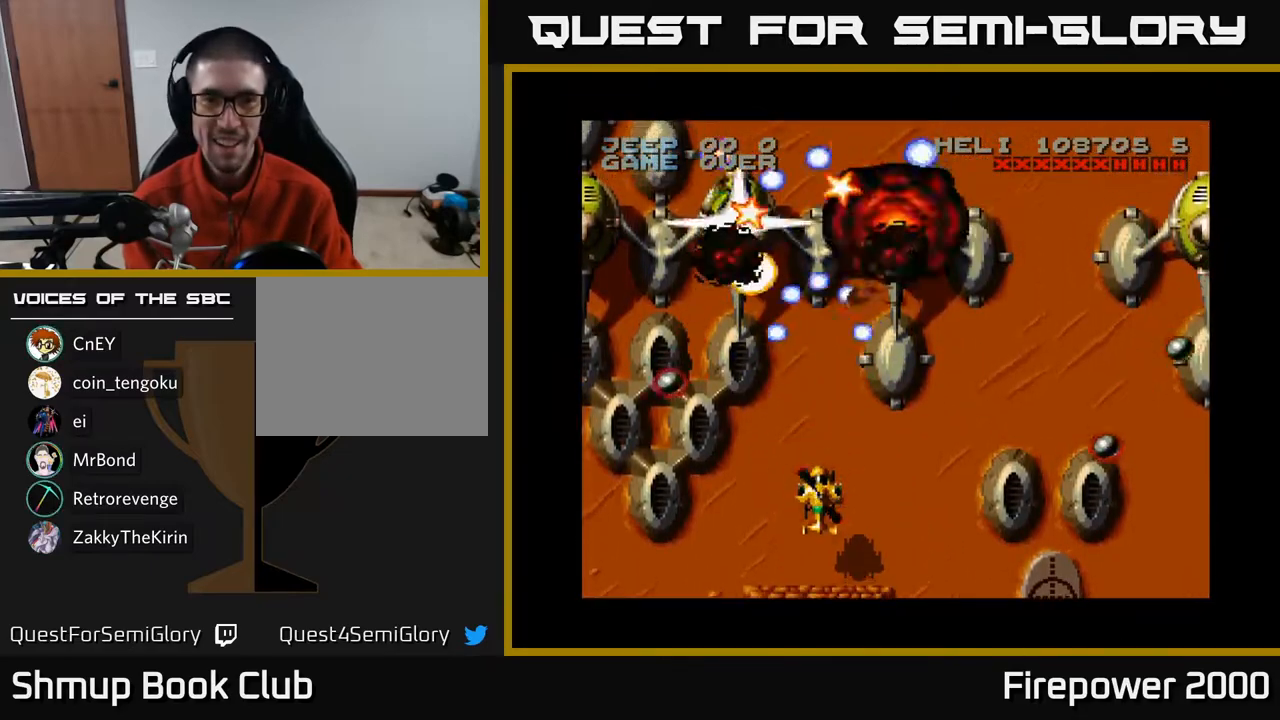
{"buttons": ["A", "DPAD_RIGHT"], "left_stick": "center", "right_stick": "center", "events": [[83, "DPAD_DOWN", "up"], [167, "DPAD_UP", "down"], [217, "DPAD_RIGHT", "down"], [350, "DPAD_UP", "up"]]}
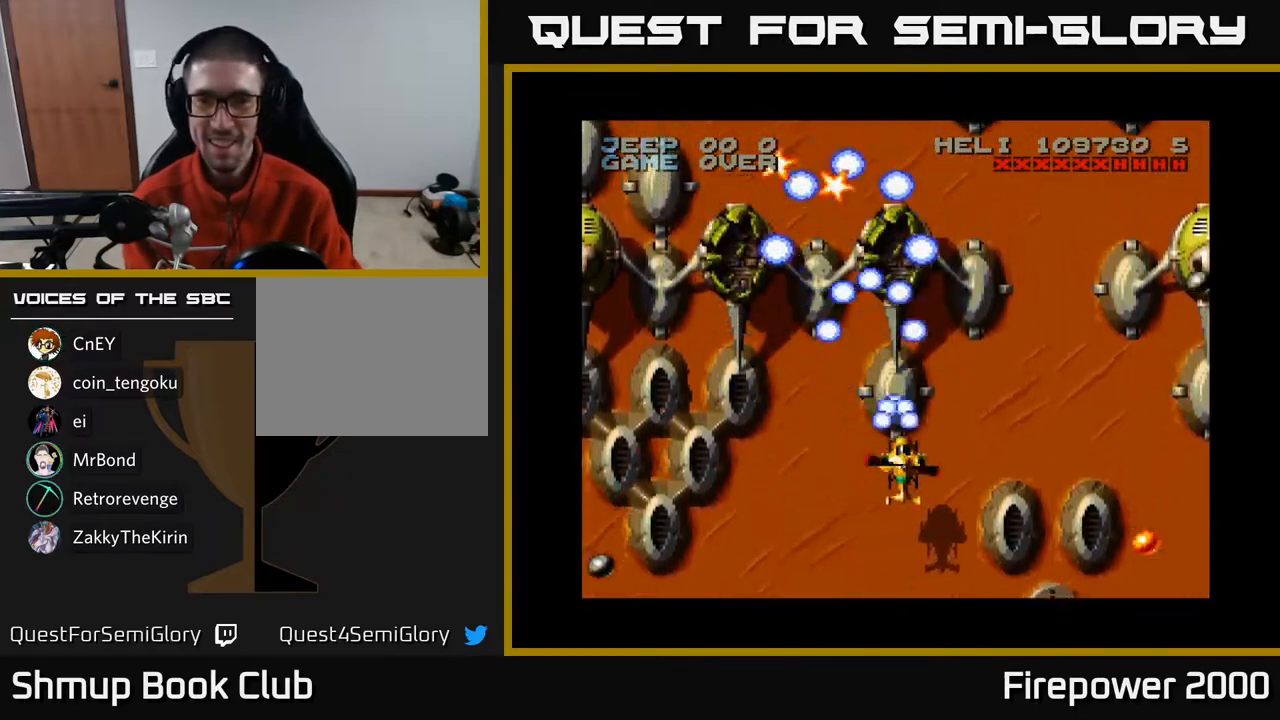
{"buttons": ["A", "DPAD_DOWN", "DPAD_RIGHT"], "left_stick": "center", "right_stick": "center", "events": [[217, "DPAD_DOWN", "down"]]}
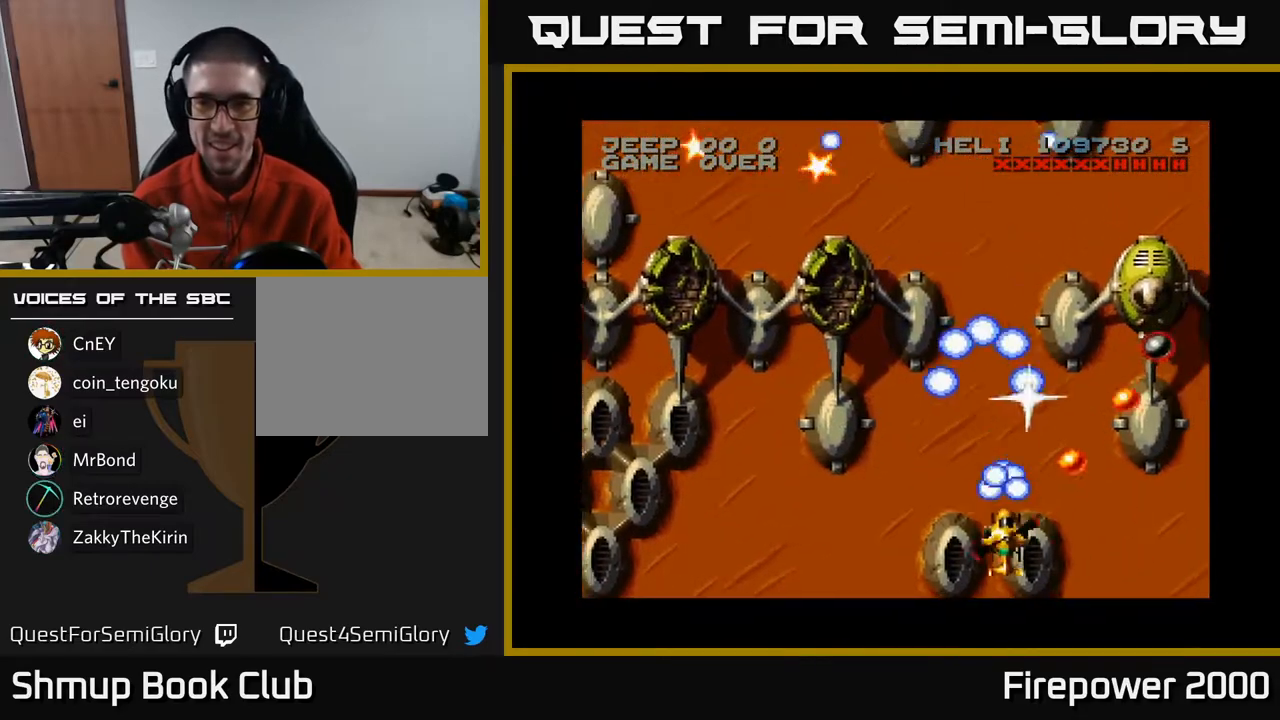
{"buttons": ["A", "DPAD_LEFT"], "left_stick": "center", "right_stick": "center", "events": [[317, "DPAD_LEFT", "down"], [317, "DPAD_RIGHT", "up"], [350, "DPAD_DOWN", "up"]]}
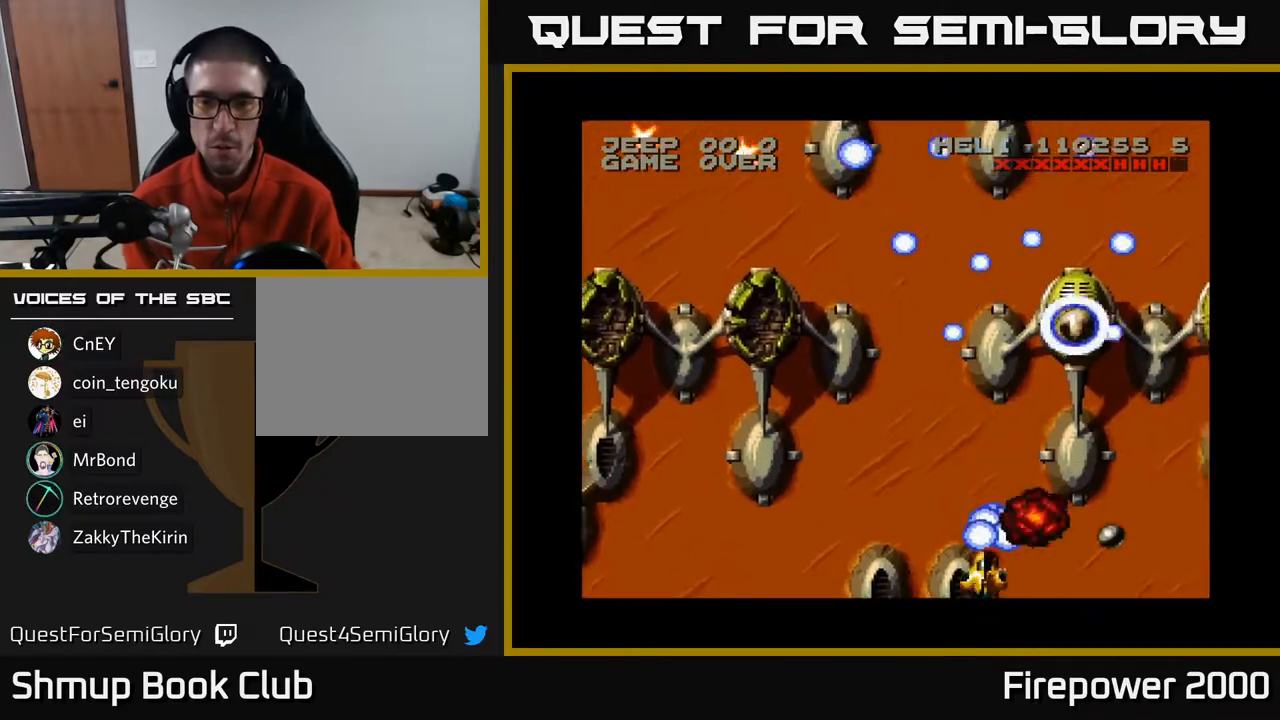
{"buttons": ["A", "DPAD_RIGHT"], "left_stick": "center", "right_stick": "center", "events": [[33, "DPAD_LEFT", "up"], [33, "DPAD_RIGHT", "down"]]}
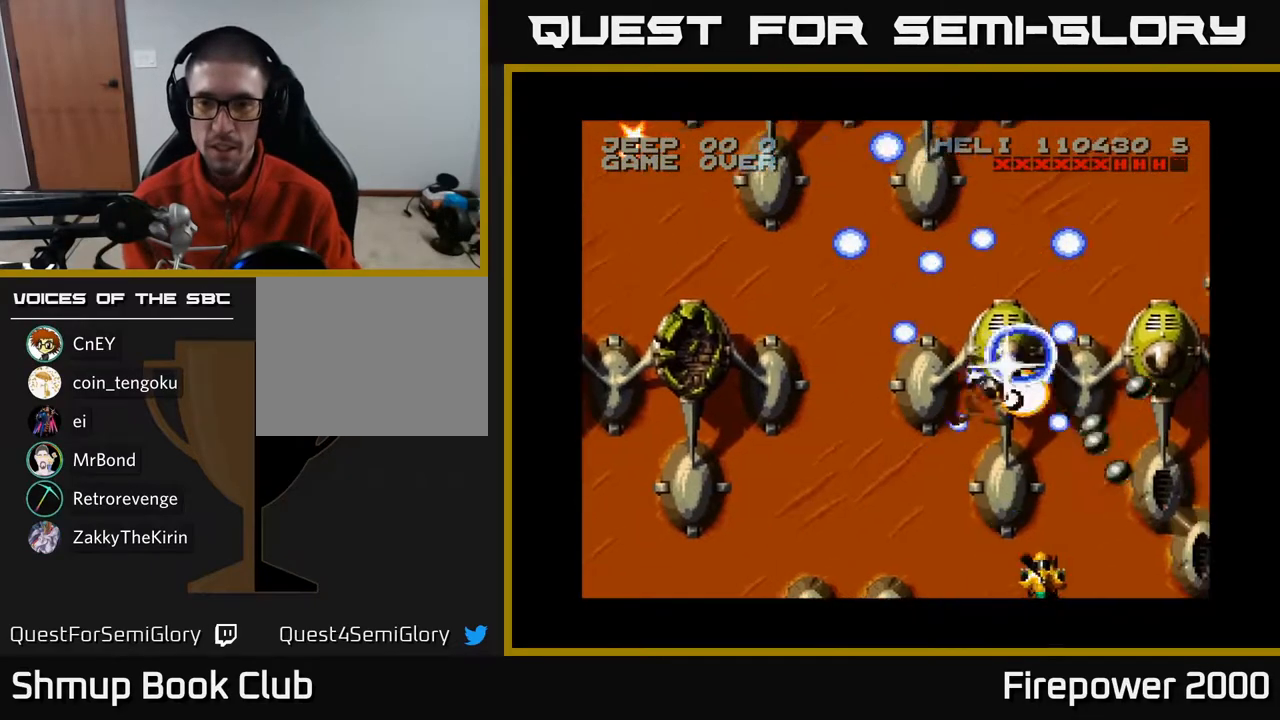
{"buttons": ["A", "DPAD_LEFT"], "left_stick": "center", "right_stick": "center", "events": [[283, "DPAD_DOWN", "down"], [283, "DPAD_RIGHT", "up"], [350, "DPAD_LEFT", "down"], [367, "DPAD_DOWN", "up"]]}
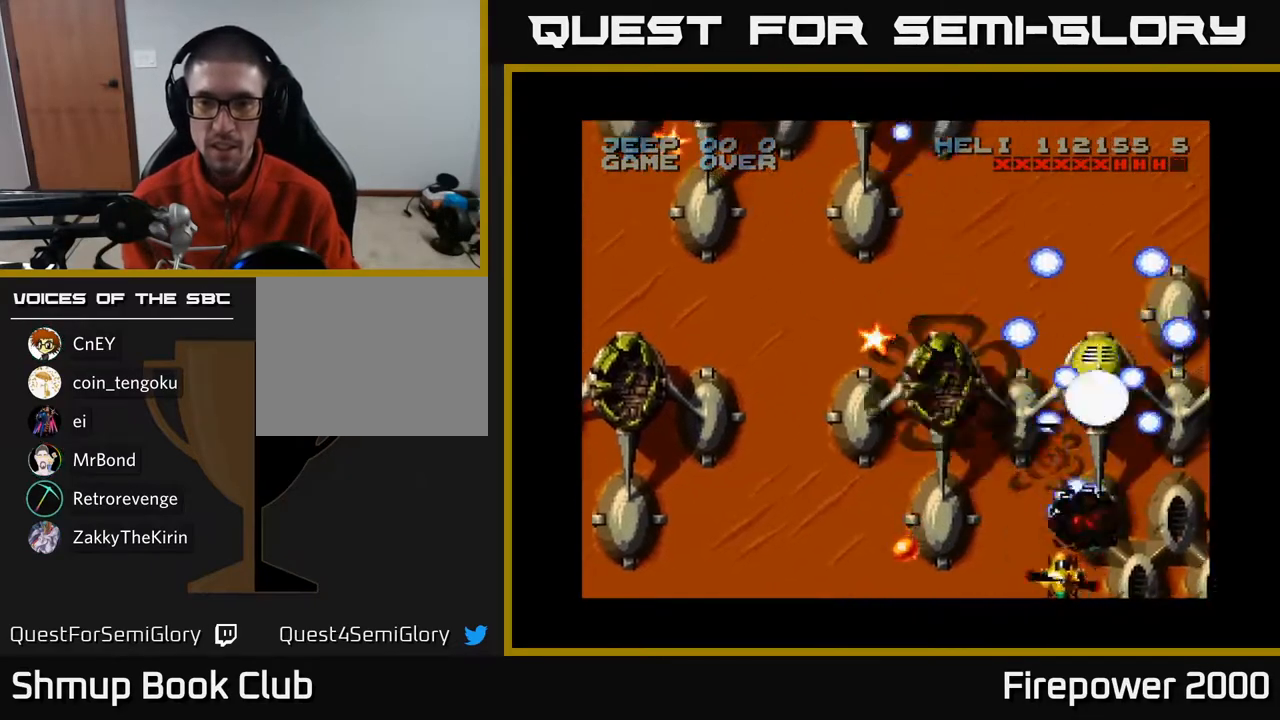
{"buttons": ["A", "DPAD_RIGHT"], "left_stick": "center", "right_stick": "center", "events": [[217, "DPAD_LEFT", "up"], [233, "DPAD_RIGHT", "down"]]}
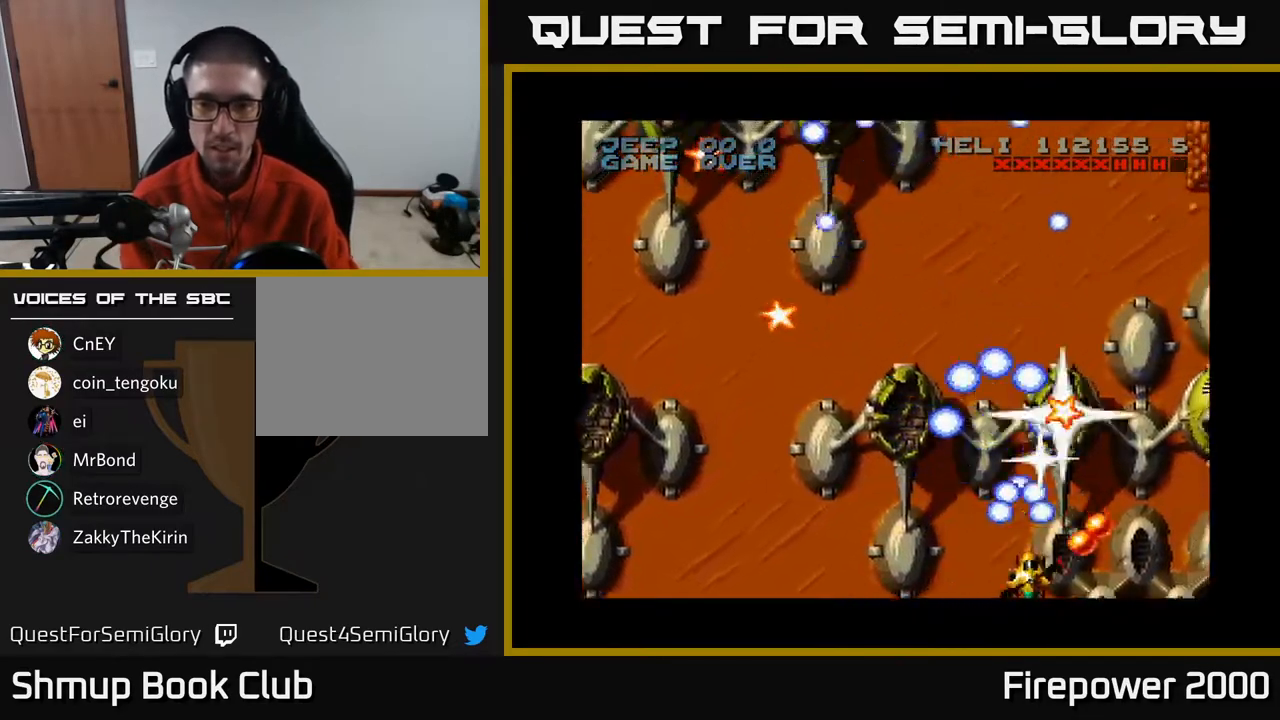
{"buttons": ["A", "DPAD_UP", "DPAD_RIGHT"], "left_stick": "center", "right_stick": "center", "events": [[50, "DPAD_RIGHT", "up"], [117, "DPAD_LEFT", "down"], [117, "DPAD_UP", "down"], [233, "DPAD_LEFT", "up"], [233, "DPAD_RIGHT", "down"]]}
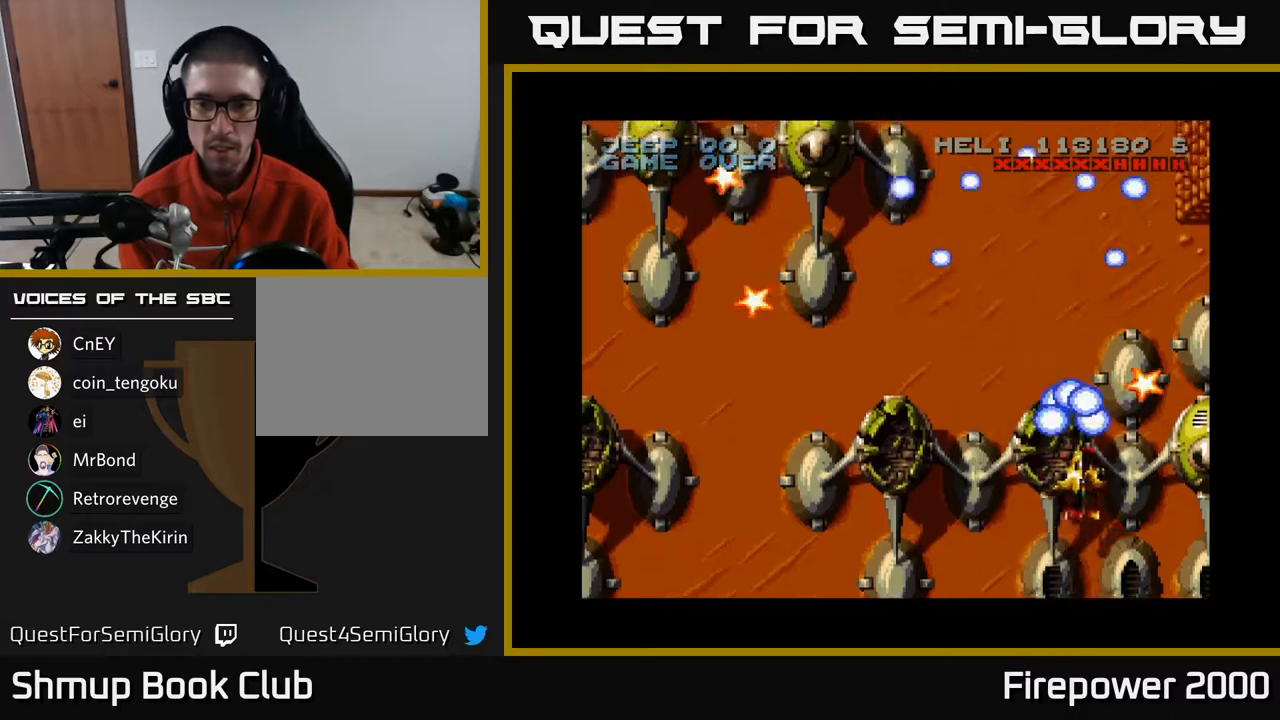
{"buttons": ["A", "DPAD_LEFT"], "left_stick": "center", "right_stick": "center", "events": [[267, "DPAD_RIGHT", "up"], [300, "DPAD_LEFT", "down"], [333, "DPAD_UP", "up"]]}
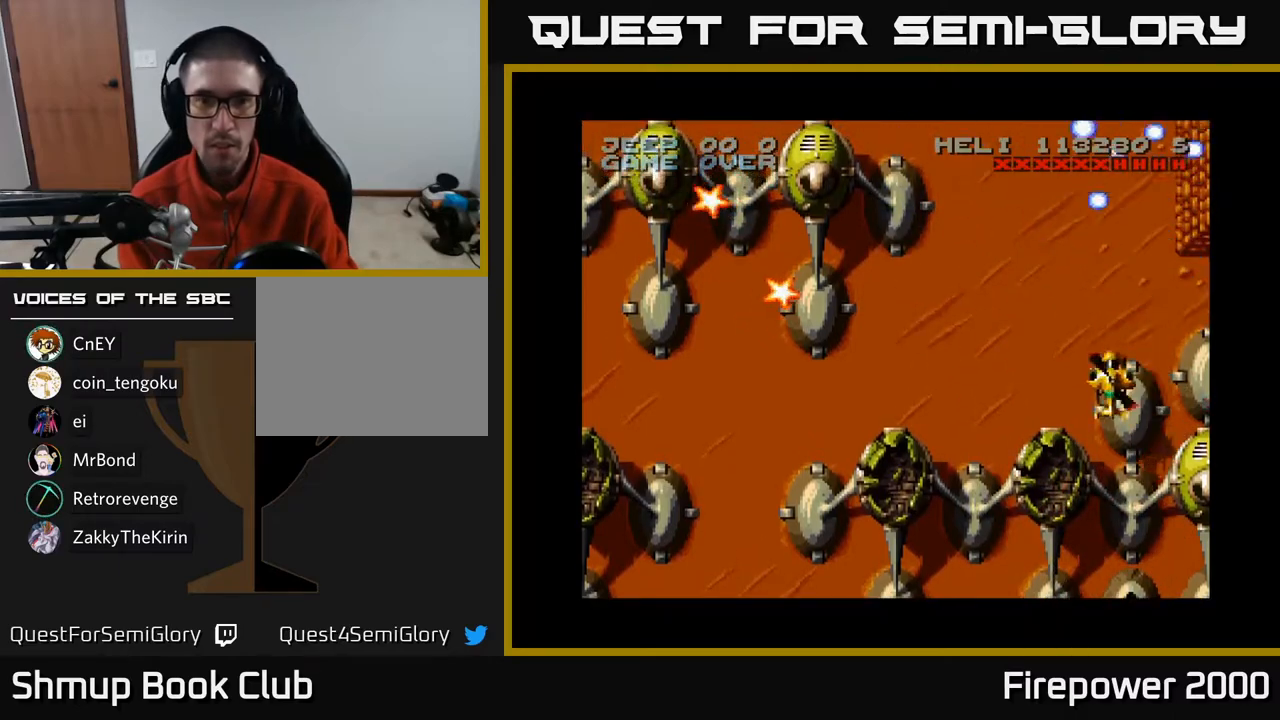
{"buttons": ["A", "DPAD_LEFT"], "left_stick": "center", "right_stick": "center", "events": []}
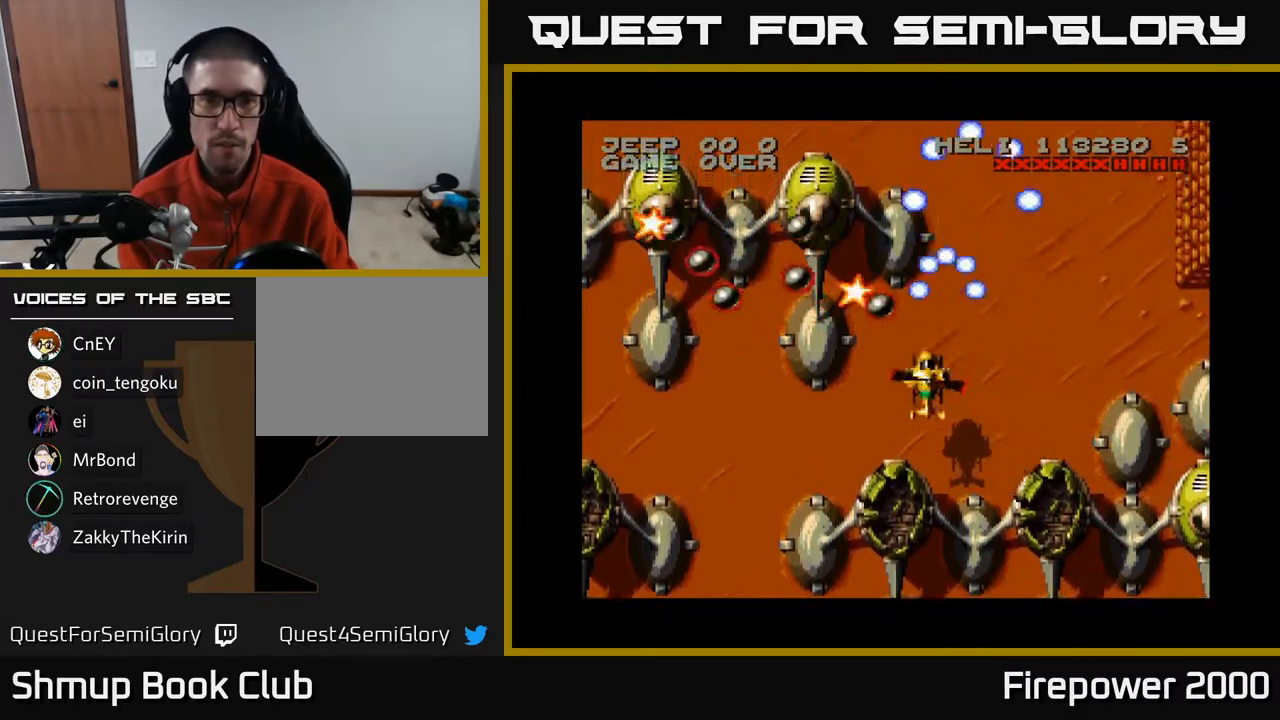
{"buttons": ["A", "DPAD_DOWN", "DPAD_LEFT"], "left_stick": "center", "right_stick": "center", "events": [[33, "DPAD_DOWN", "down"]]}
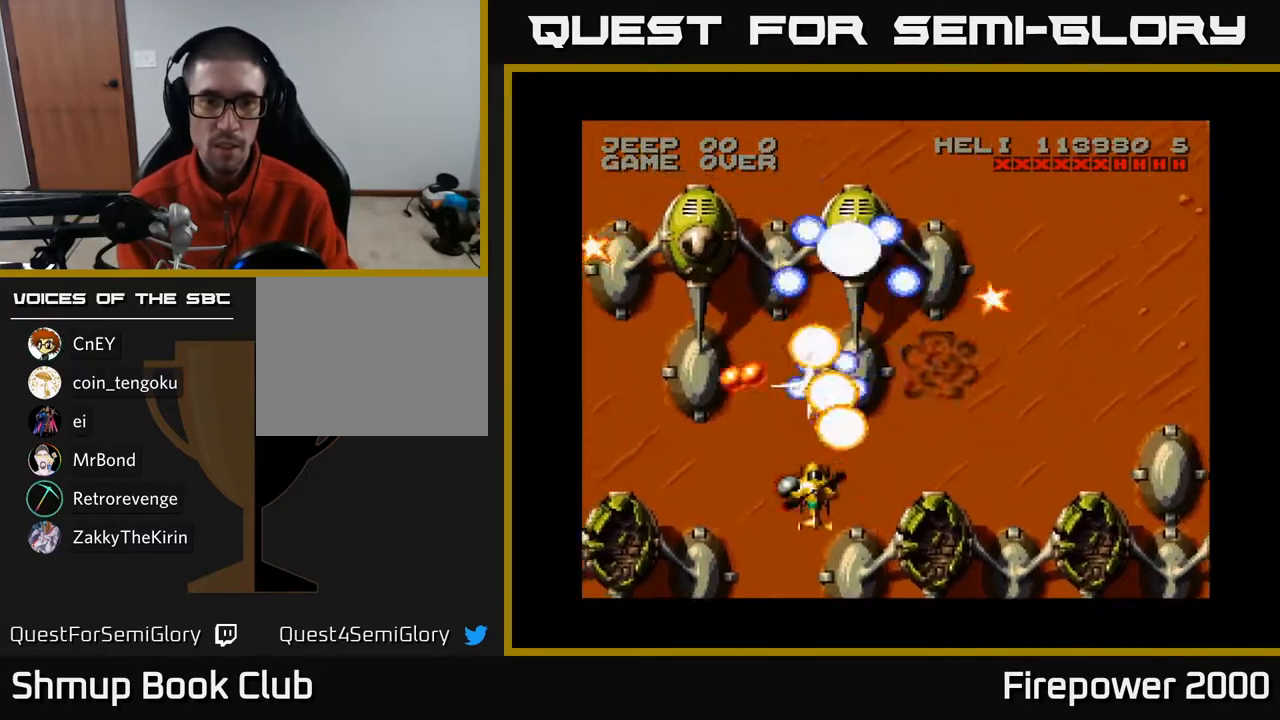
{"buttons": ["A"], "left_stick": "center", "right_stick": "center", "events": [[83, "DPAD_LEFT", "up"], [150, "DPAD_RIGHT", "down"], [367, "DPAD_RIGHT", "up"], [433, "DPAD_DOWN", "up"]]}
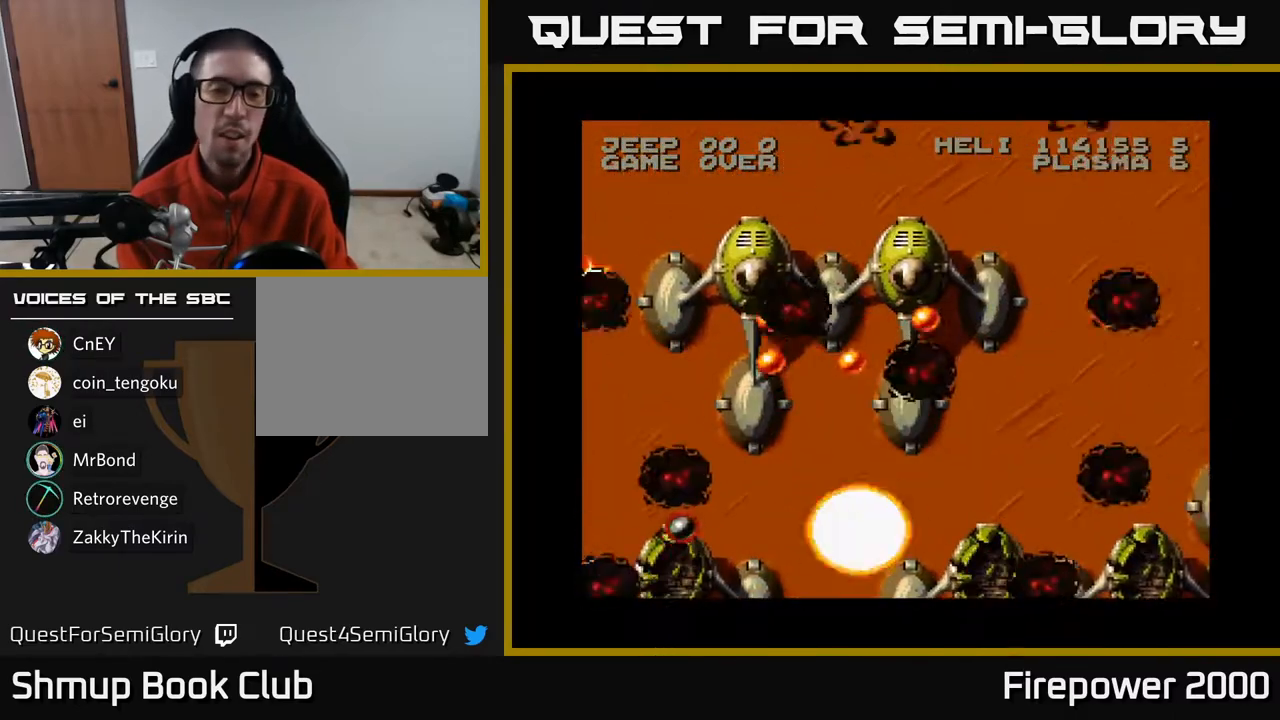
{"buttons": ["A"], "left_stick": "center", "right_stick": "center", "events": []}
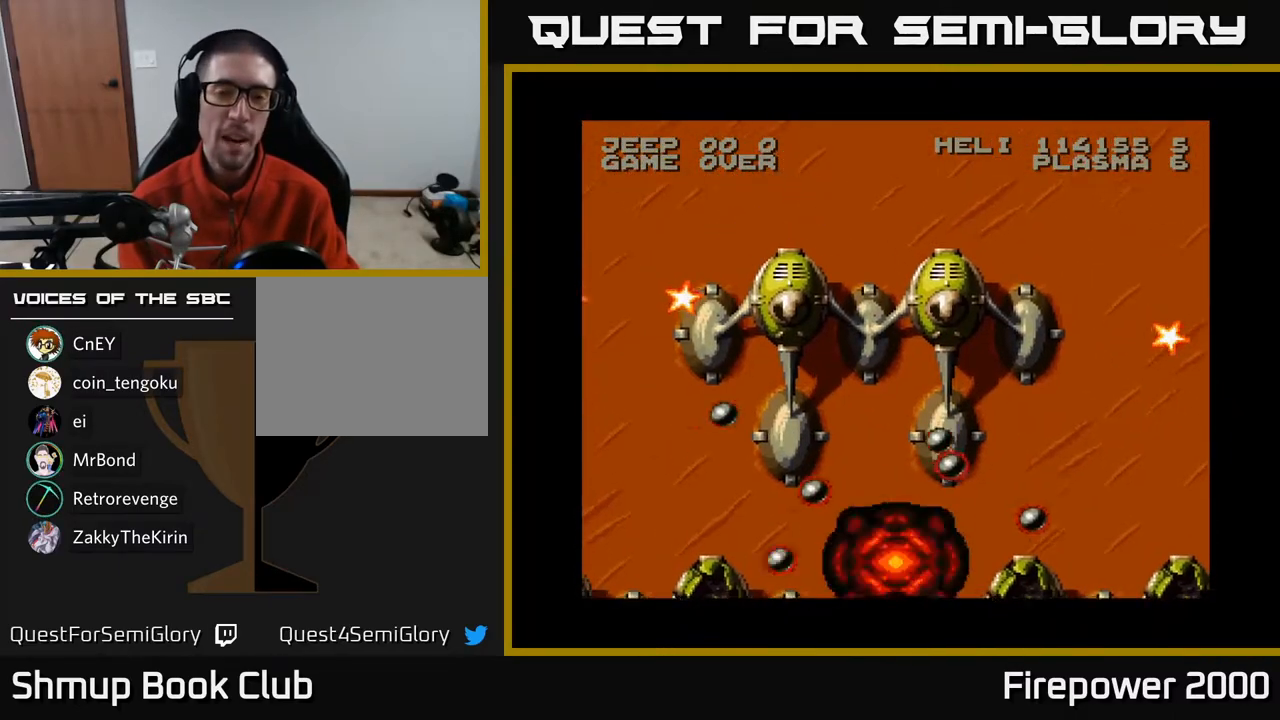
{"buttons": ["A", "DPAD_UP"], "left_stick": "center", "right_stick": "center", "events": [[33, "DPAD_UP", "down"]]}
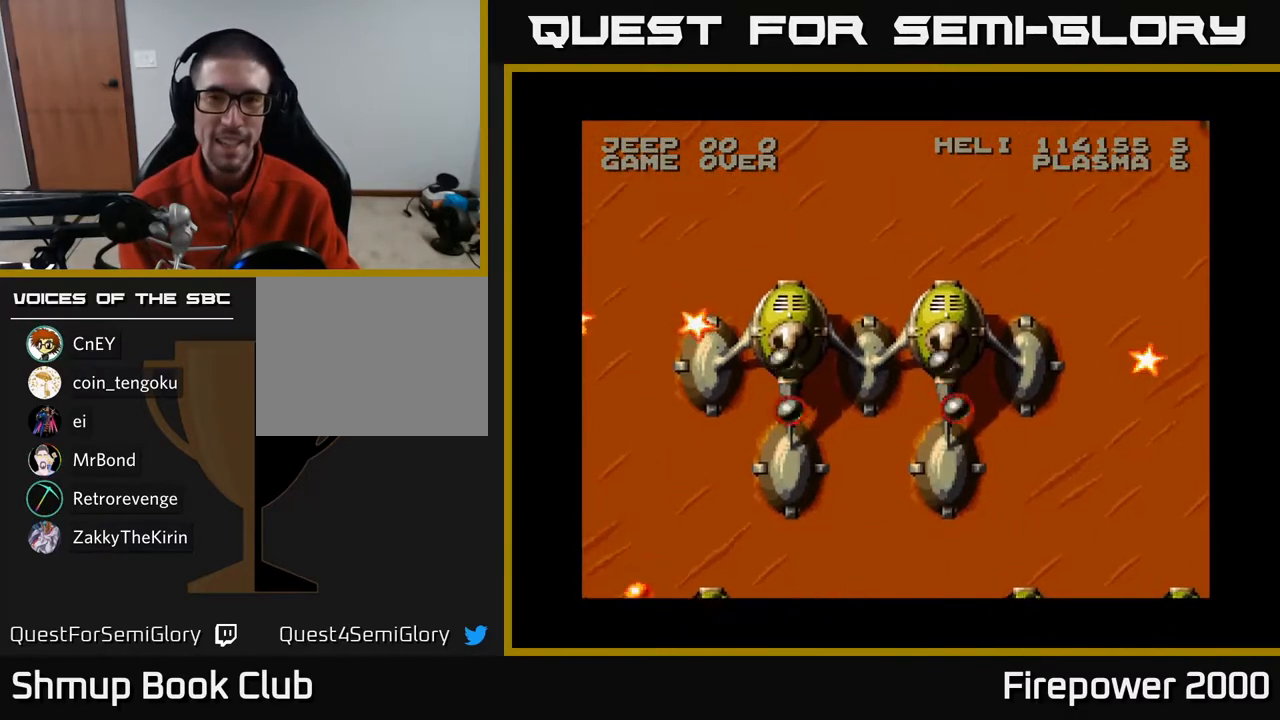
{"buttons": ["A", "DPAD_UP", "DPAD_RIGHT"], "left_stick": "center", "right_stick": "center", "events": [[200, "DPAD_RIGHT", "down"]]}
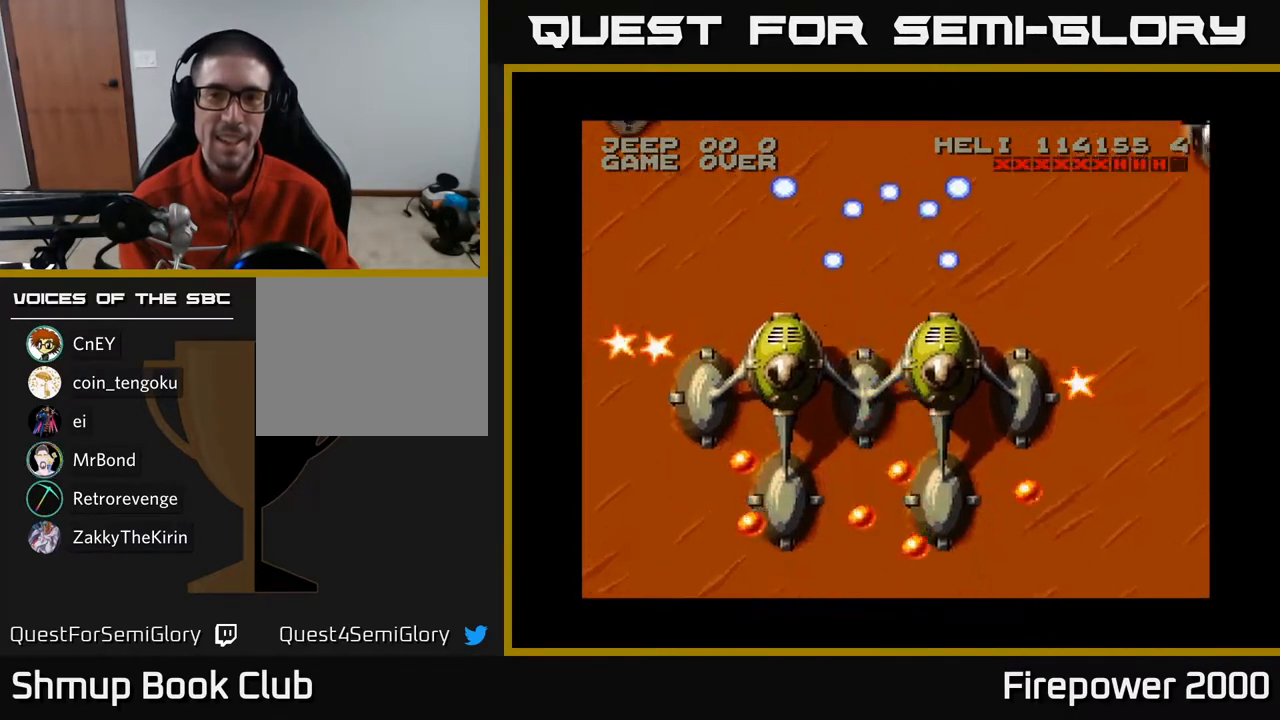
{"buttons": ["A", "DPAD_DOWN", "DPAD_LEFT"], "left_stick": "center", "right_stick": "center", "events": [[233, "DPAD_RIGHT", "up"], [283, "DPAD_LEFT", "down"], [300, "DPAD_UP", "up"], [333, "DPAD_DOWN", "down"]]}
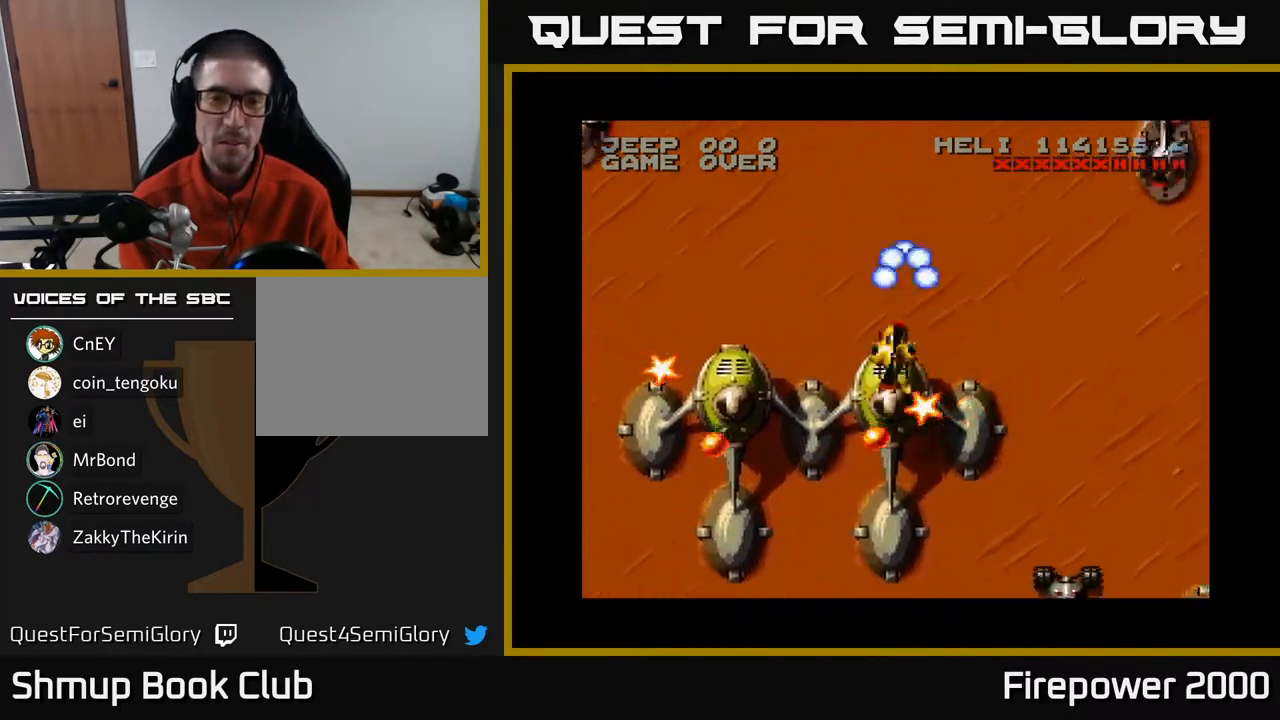
{"buttons": ["A", "DPAD_DOWN"], "left_stick": "center", "right_stick": "center", "events": [[50, "DPAD_LEFT", "up"]]}
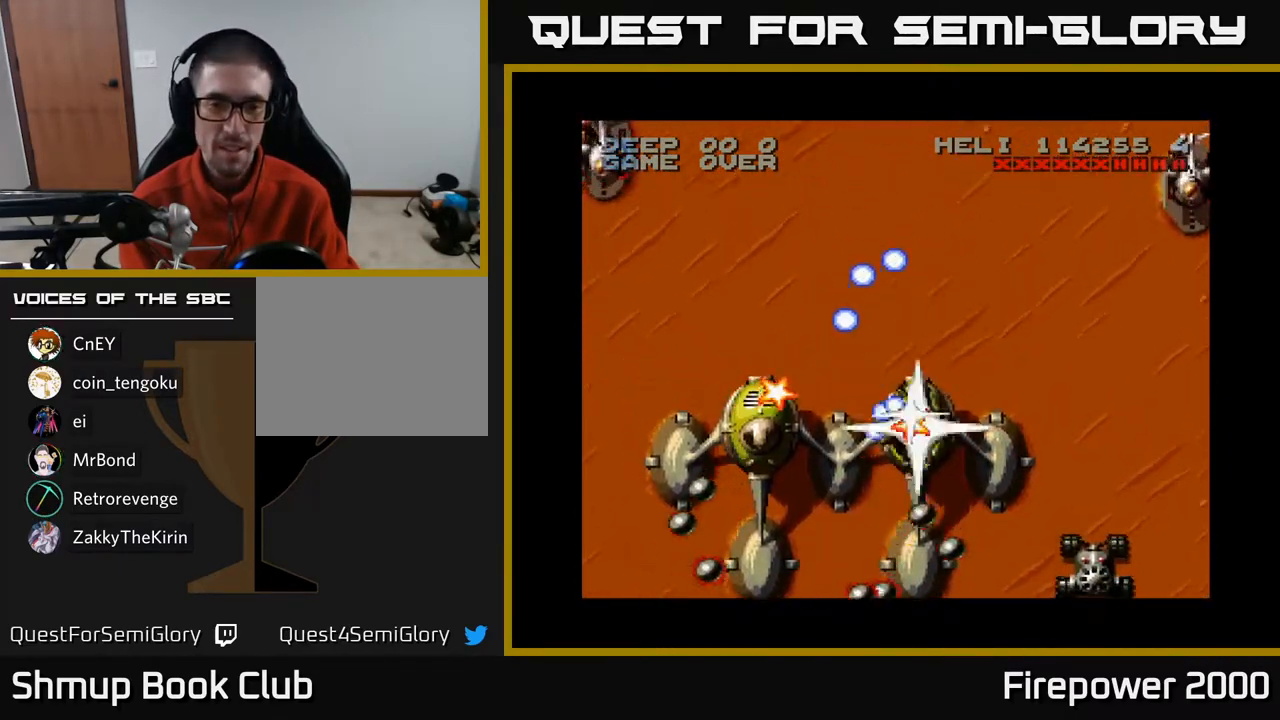
{"buttons": ["A", "DPAD_UP", "DPAD_LEFT"], "left_stick": "center", "right_stick": "center", "events": [[133, "DPAD_DOWN", "up"], [167, "DPAD_UP", "down"], [200, "DPAD_LEFT", "down"], [367, "DPAD_LEFT", "up"], [450, "DPAD_LEFT", "down"]]}
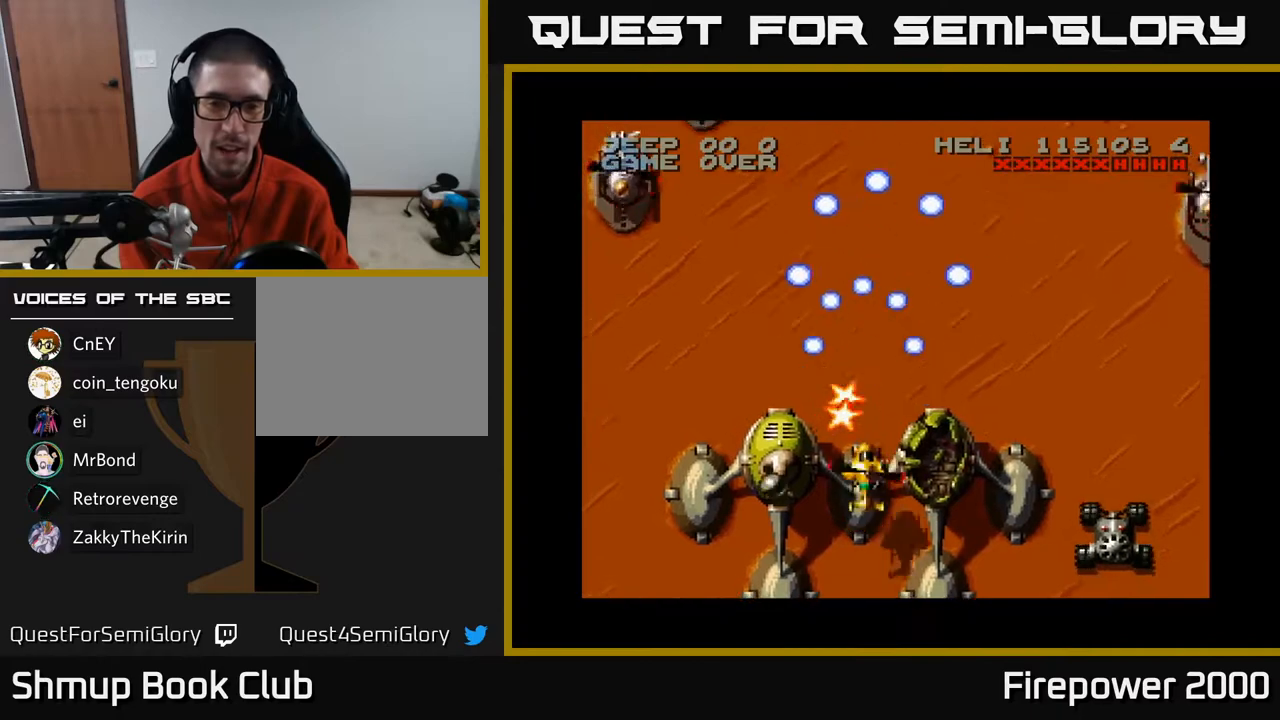
{"buttons": ["A", "DPAD_DOWN", "DPAD_LEFT"], "left_stick": "center", "right_stick": "center", "events": [[167, "DPAD_LEFT", "up"], [283, "DPAD_LEFT", "down"], [333, "DPAD_UP", "up"], [483, "DPAD_DOWN", "down"]]}
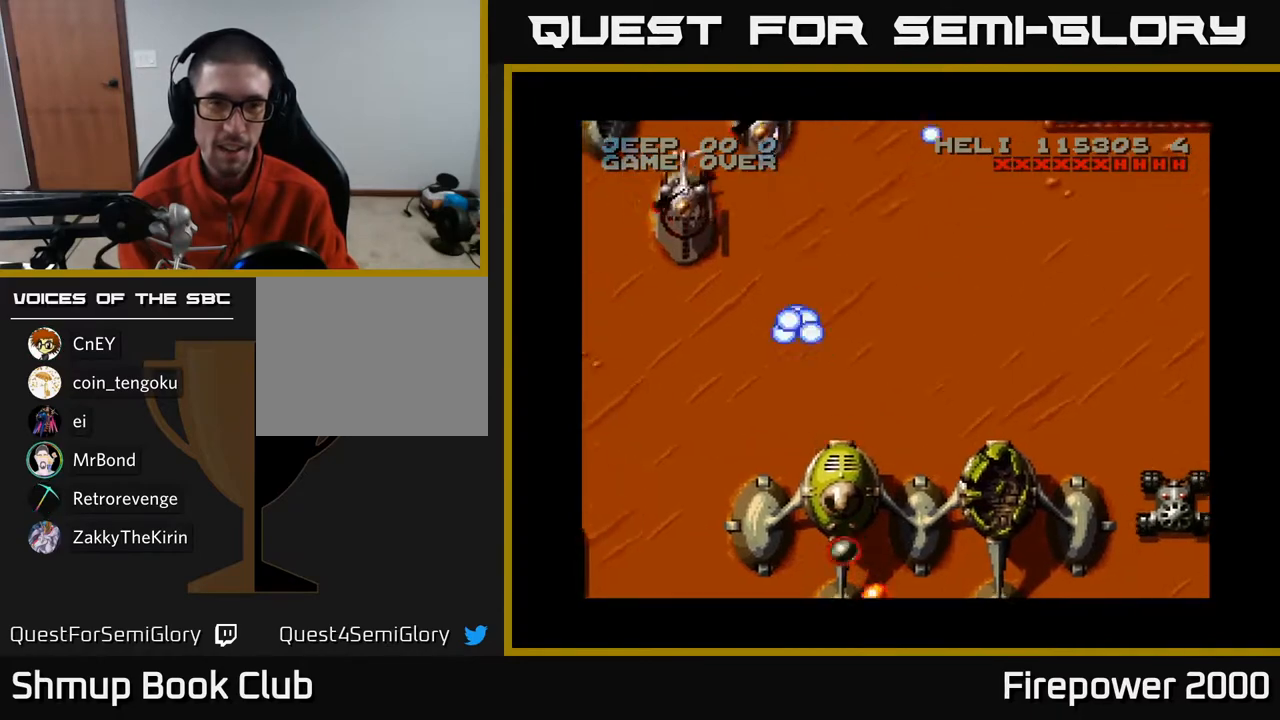
{"buttons": ["A", "DPAD_DOWN", "DPAD_LEFT"], "left_stick": "center", "right_stick": "center", "events": [[133, "DPAD_LEFT", "up"], [283, "DPAD_LEFT", "down"], [400, "DPAD_DOWN", "up"], [500, "DPAD_DOWN", "down"]]}
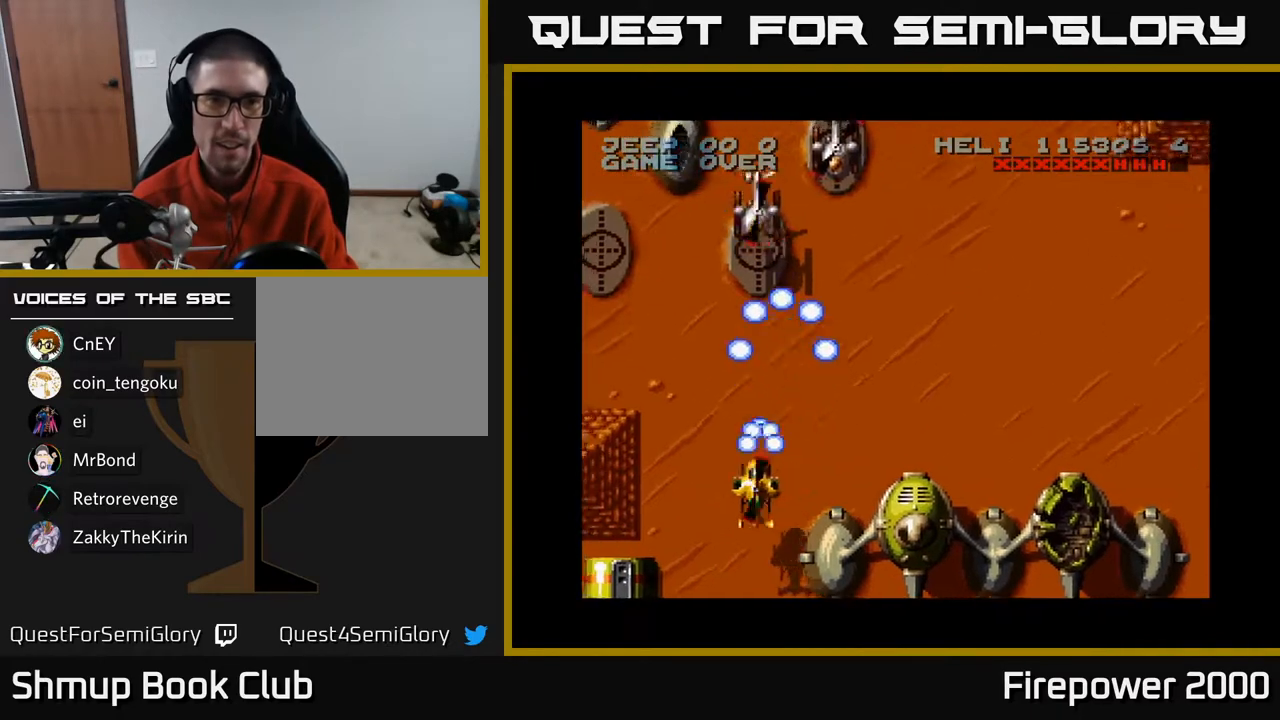
{"buttons": ["A", "DPAD_UP"], "left_stick": "center", "right_stick": "center", "events": [[67, "DPAD_LEFT", "up"], [150, "DPAD_RIGHT", "down"], [217, "DPAD_RIGHT", "up"], [300, "DPAD_LEFT", "down"], [350, "DPAD_DOWN", "up"], [450, "DPAD_UP", "down"], [500, "DPAD_LEFT", "up"]]}
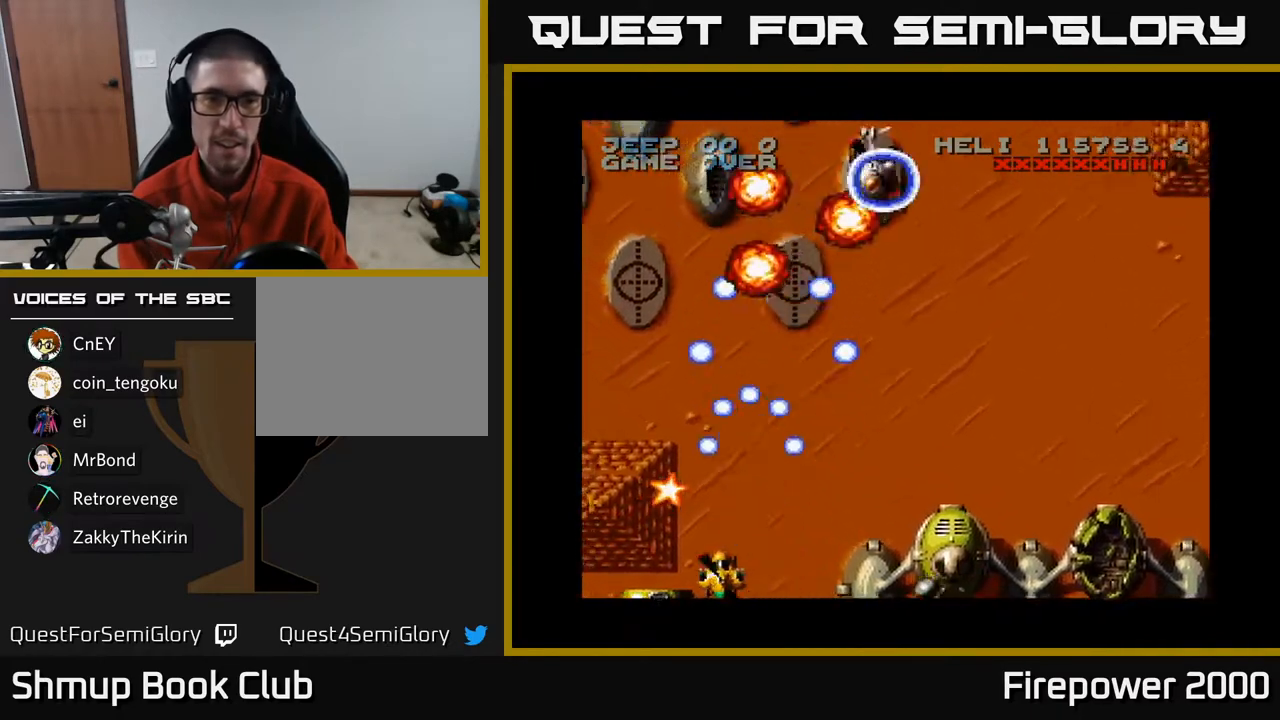
{"buttons": ["A", "DPAD_UP", "DPAD_RIGHT"], "left_stick": "center", "right_stick": "center", "events": [[133, "DPAD_RIGHT", "down"], [417, "DPAD_UP", "up"], [467, "DPAD_UP", "down"]]}
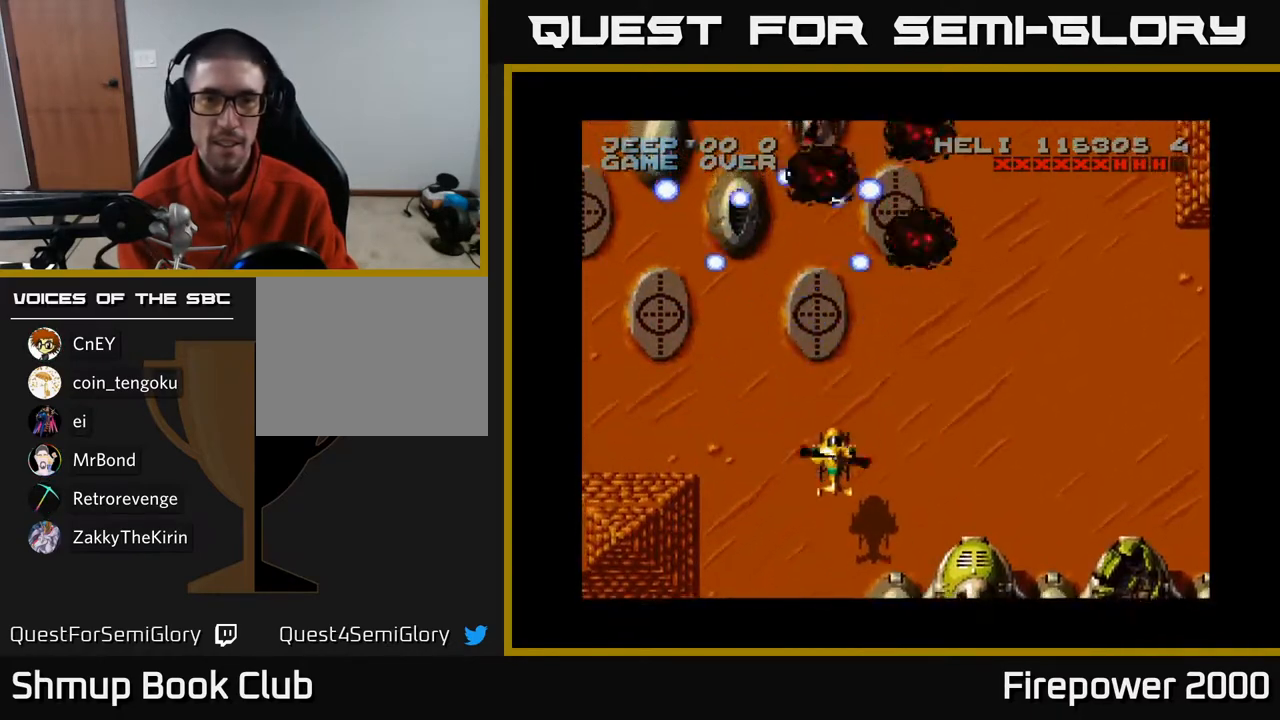
{"buttons": ["A", "DPAD_DOWN", "DPAD_LEFT"], "left_stick": "center", "right_stick": "center", "events": [[33, "DPAD_RIGHT", "up"], [167, "DPAD_UP", "up"], [250, "DPAD_DOWN", "down"], [250, "DPAD_RIGHT", "down"], [417, "DPAD_RIGHT", "up"], [500, "DPAD_LEFT", "down"]]}
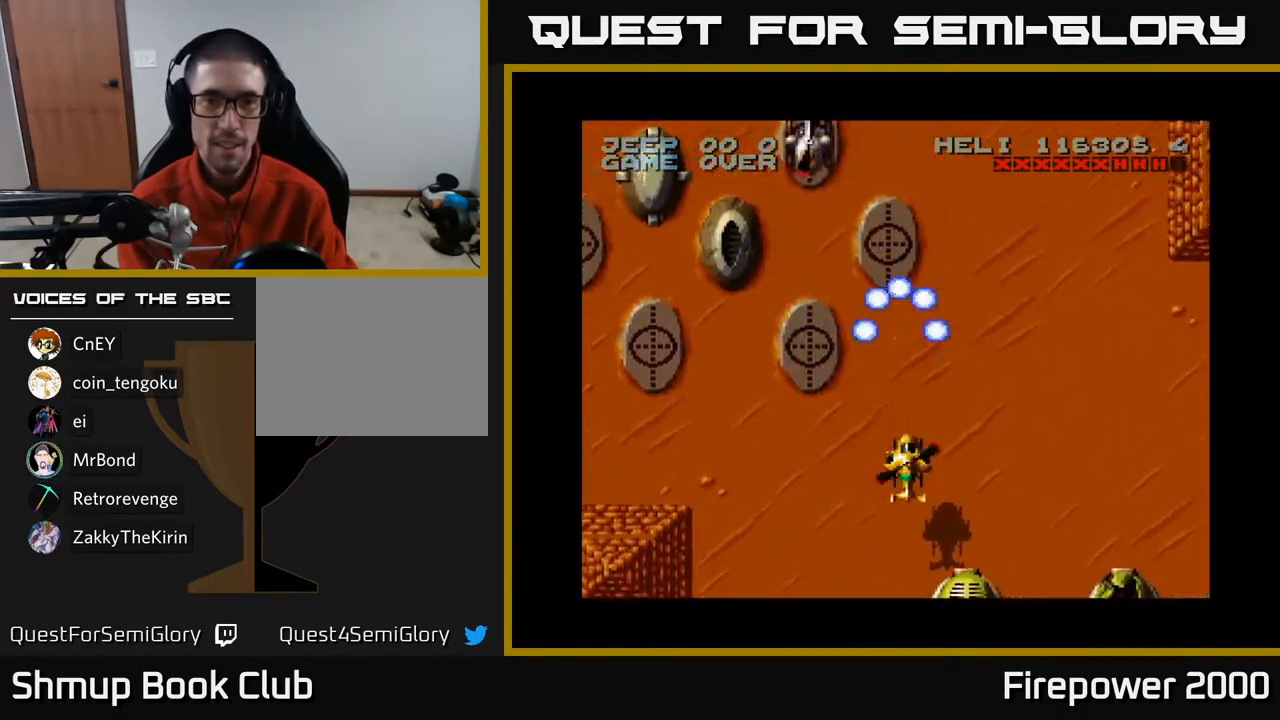
{"buttons": ["A", "DPAD_UP"], "left_stick": "center", "right_stick": "center", "events": [[50, "DPAD_DOWN", "up"], [167, "DPAD_UP", "down"], [183, "DPAD_LEFT", "up"], [283, "DPAD_LEFT", "down"], [450, "DPAD_LEFT", "up"]]}
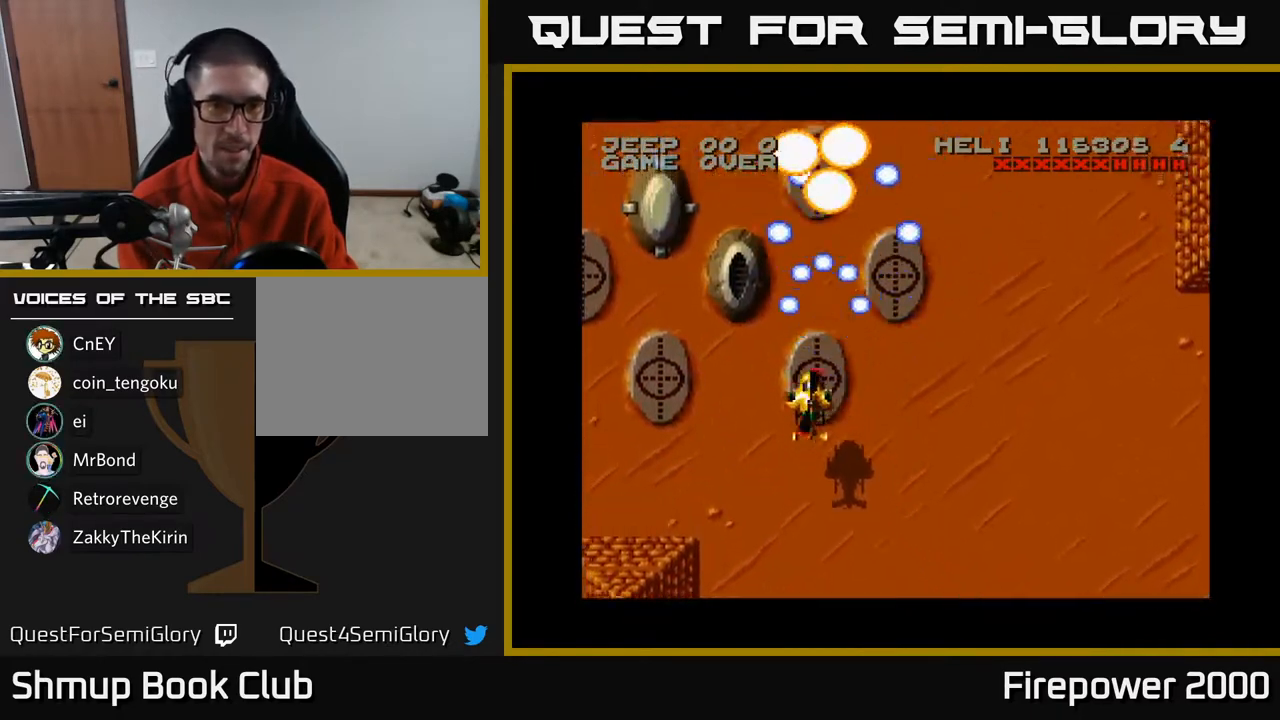
{"buttons": ["A", "DPAD_DOWN", "DPAD_RIGHT"], "left_stick": "center", "right_stick": "center", "events": [[100, "DPAD_UP", "up"], [117, "DPAD_DOWN", "down"], [117, "DPAD_RIGHT", "down"]]}
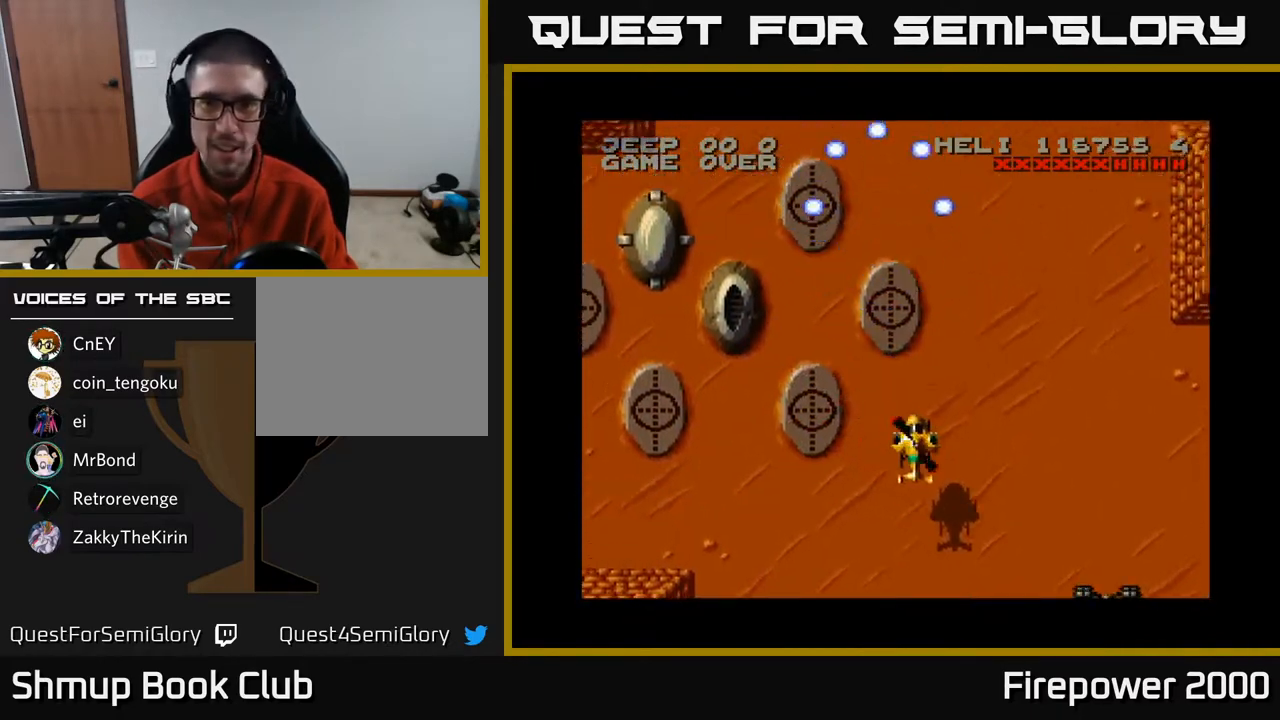
{"buttons": ["A", "DPAD_DOWN", "DPAD_RIGHT"], "left_stick": "center", "right_stick": "center", "events": [[283, "DPAD_DOWN", "up"], [433, "DPAD_DOWN", "down"]]}
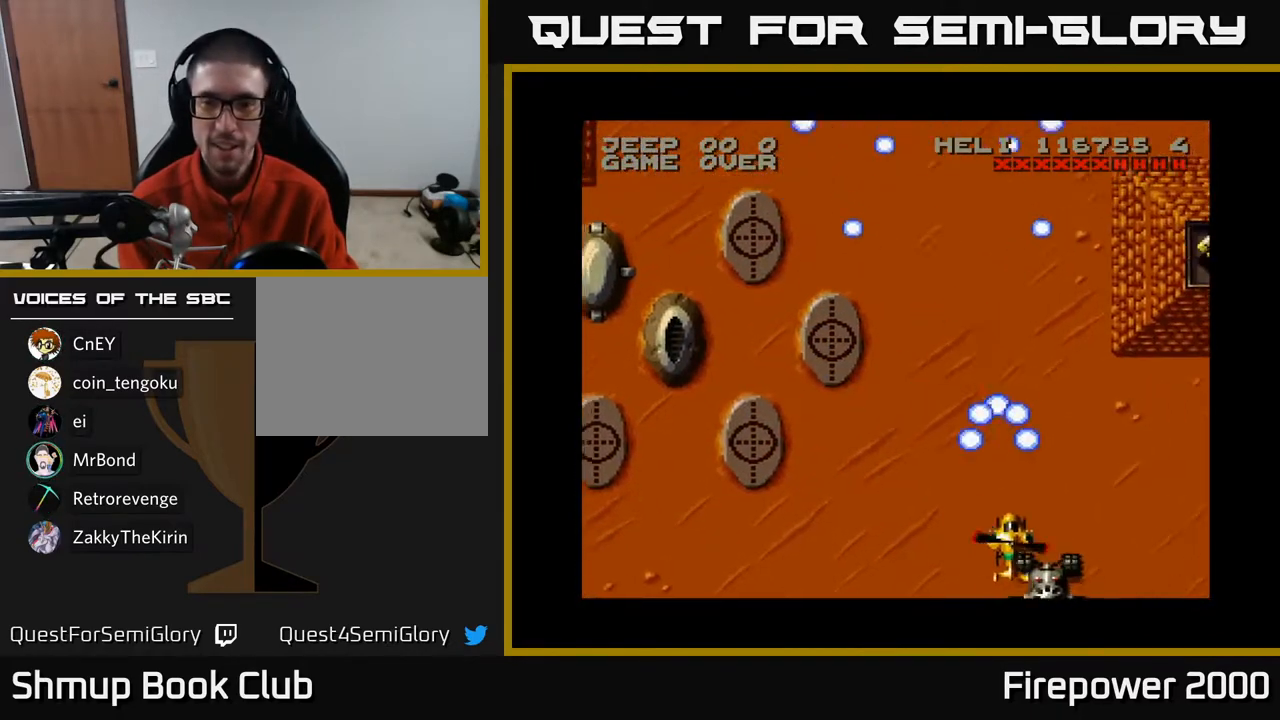
{"buttons": ["A"], "left_stick": "center", "right_stick": "center", "events": [[200, "DPAD_RIGHT", "up"], [217, "DPAD_LEFT", "down"], [300, "DPAD_DOWN", "up"], [333, "DPAD_LEFT", "up"]]}
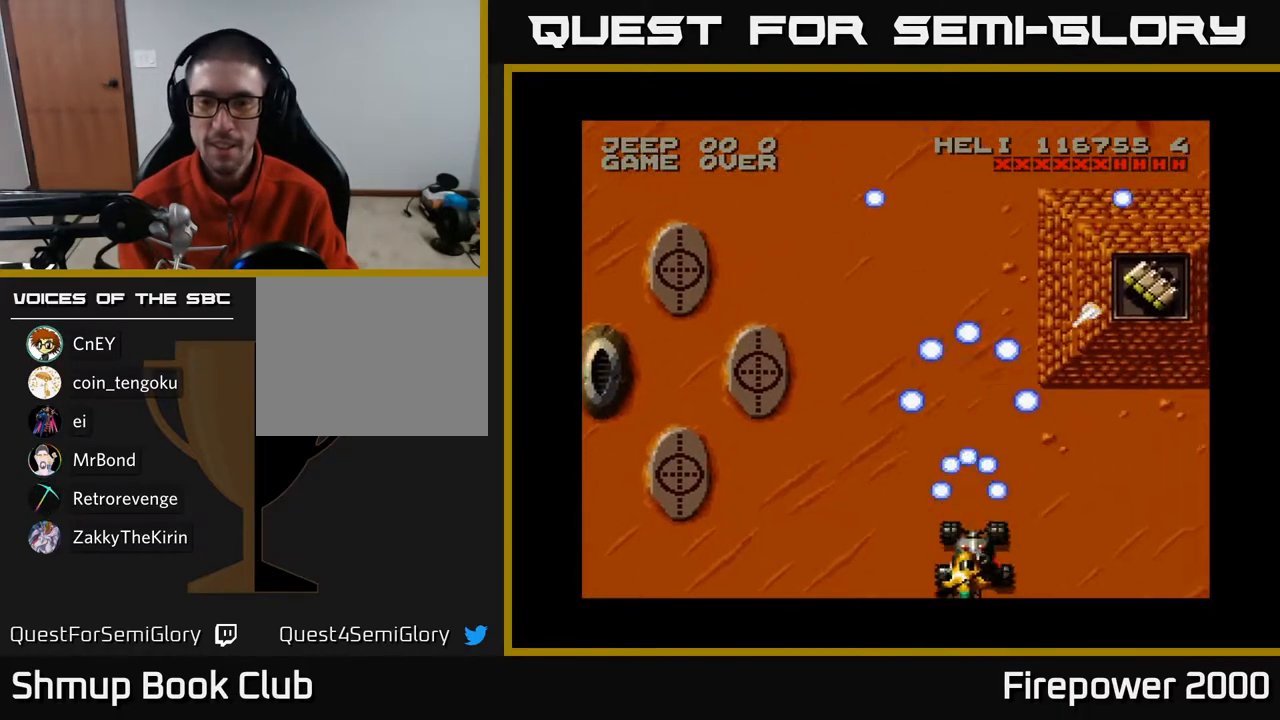
{"buttons": ["A", "DPAD_RIGHT"], "left_stick": "center", "right_stick": "center", "events": [[250, "DPAD_RIGHT", "down"]]}